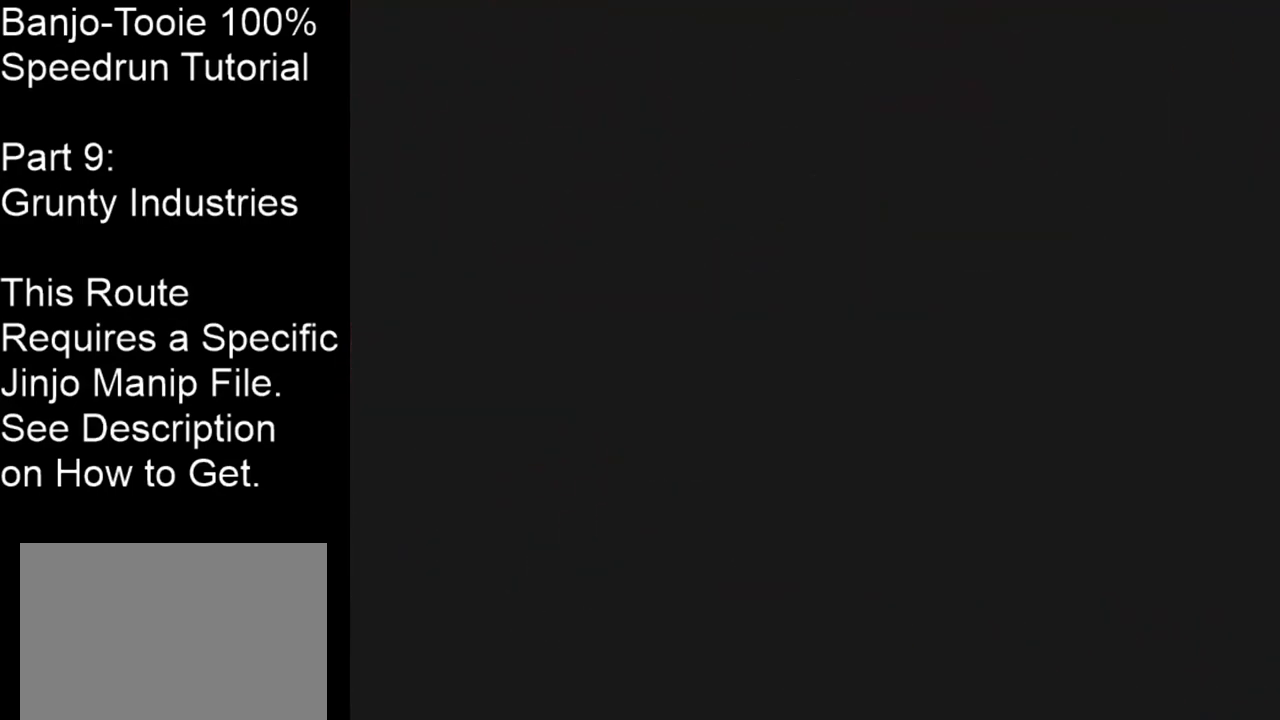
Gameplay with a controller (Nintendo layout); each line is a JSON object with the inputs held at the frame after it. "events" lists button and stick changes between this image and that frame as [ms after this image, input, new state], when the widget could be followed in between. Not read: L1 L3 R1 R3.
{"buttons": ["C_LEFT"], "left_stick": "up-right", "events": [[66, "left_stick", "up-right"], [233, "C_LEFT", "down"]]}
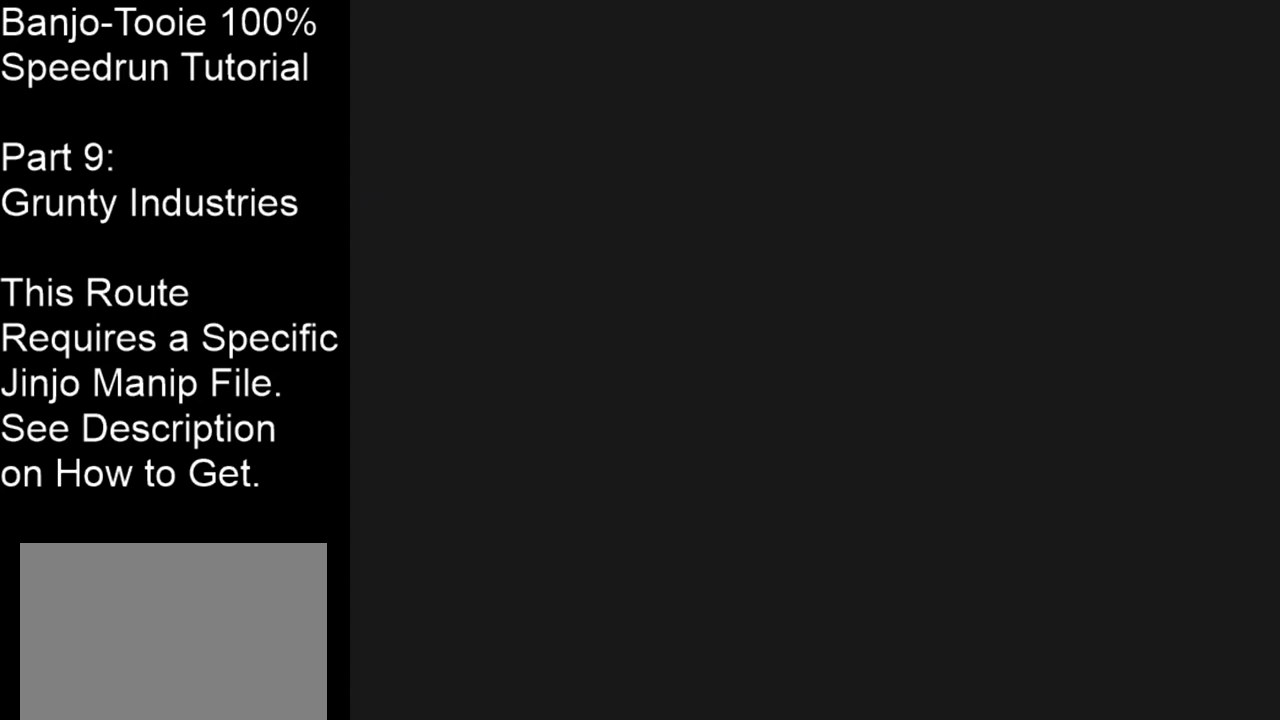
{"buttons": ["C_LEFT"], "left_stick": "up-right", "events": []}
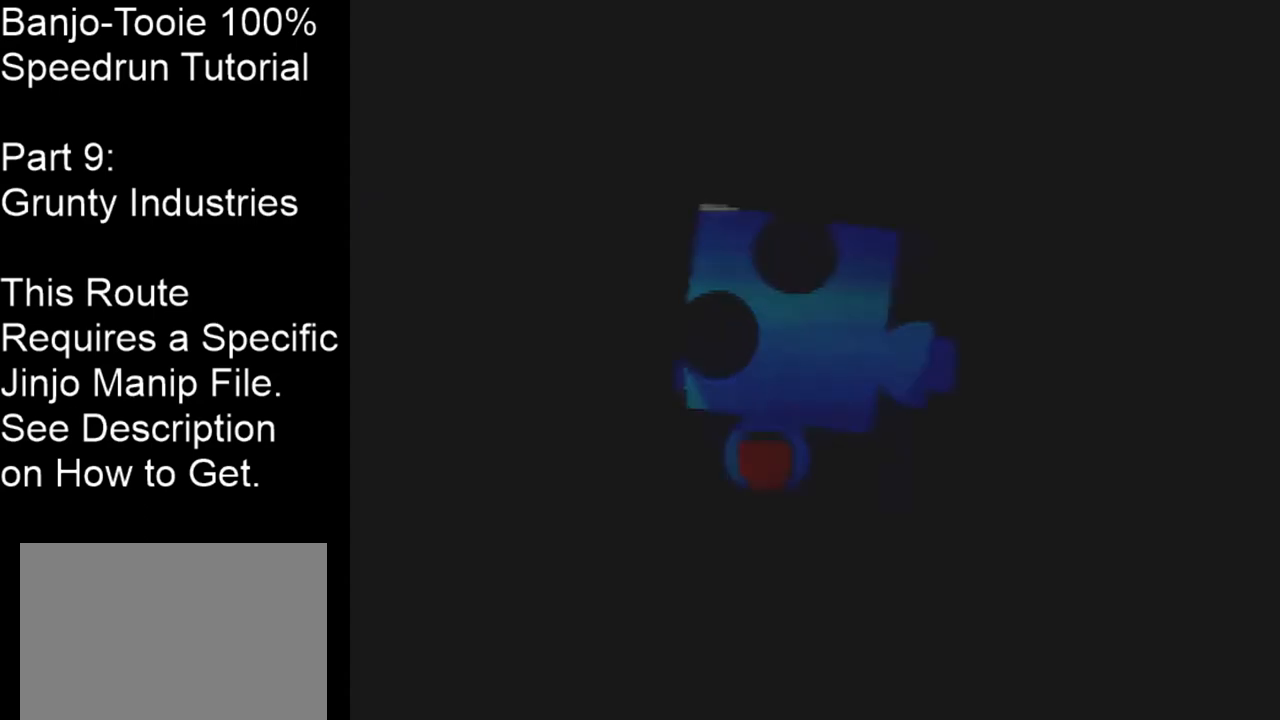
{"buttons": ["C_LEFT"], "left_stick": "up-right", "events": []}
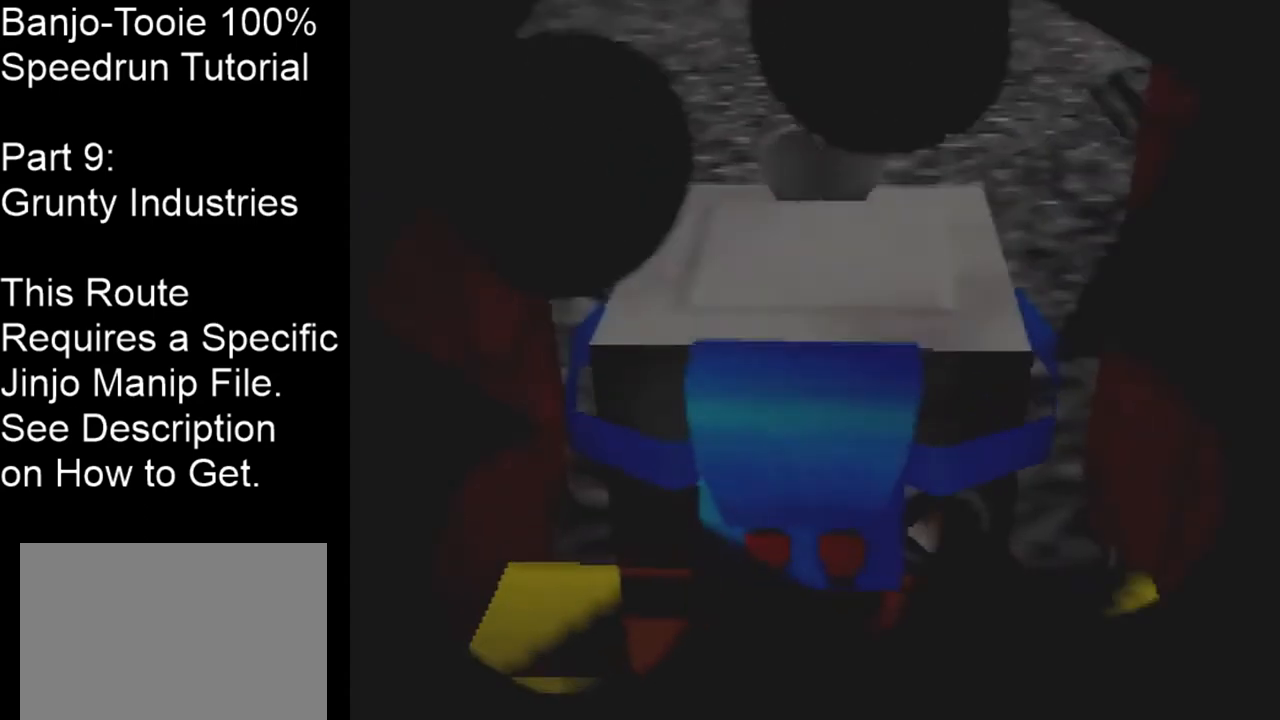
{"buttons": ["C_LEFT"], "left_stick": "up-right", "events": []}
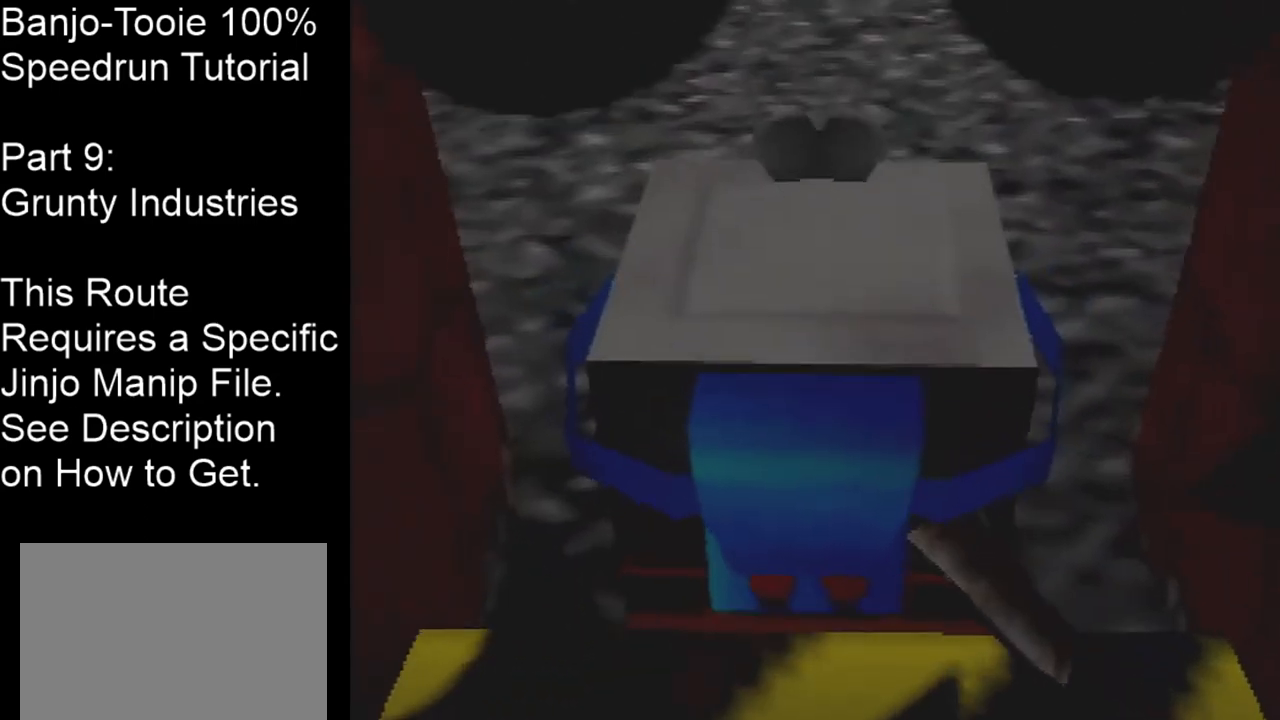
{"buttons": [], "left_stick": "up", "events": [[200, "left_stick", "up"], [433, "C_LEFT", "up"]]}
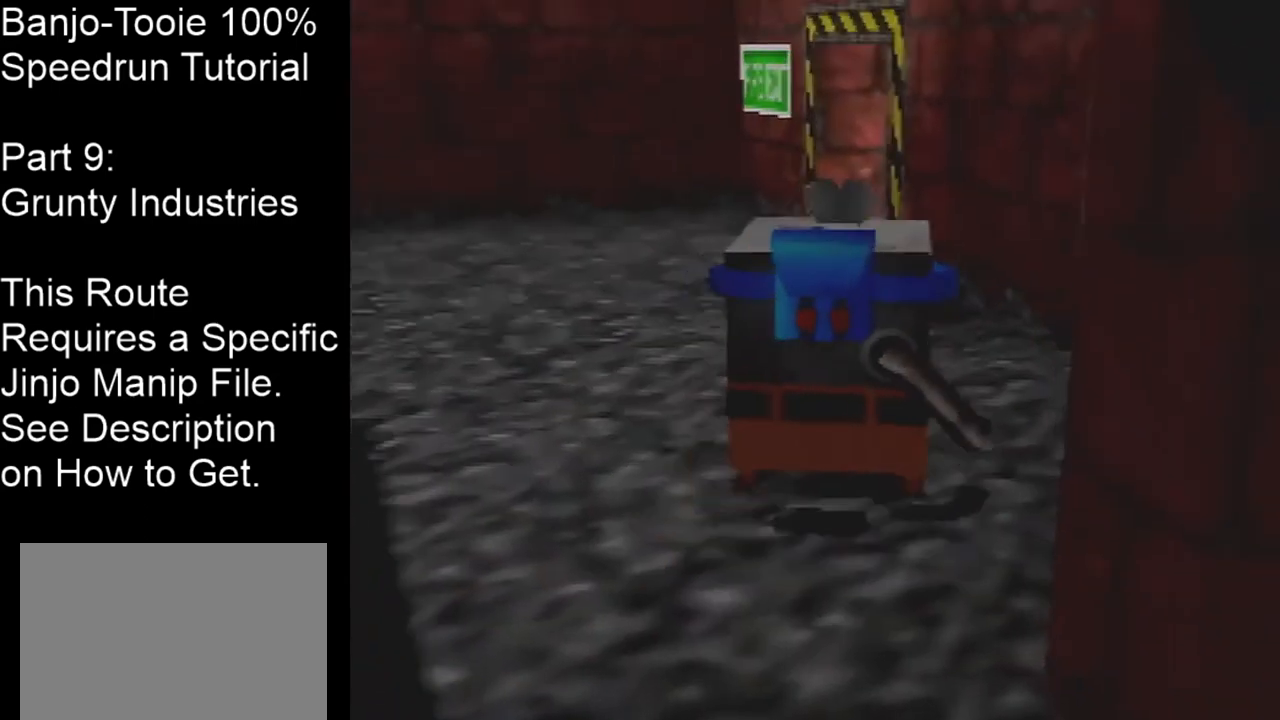
{"buttons": [], "left_stick": "center", "events": [[67, "left_stick", "up-right"], [234, "left_stick", "up-left"], [467, "left_stick", "center"]]}
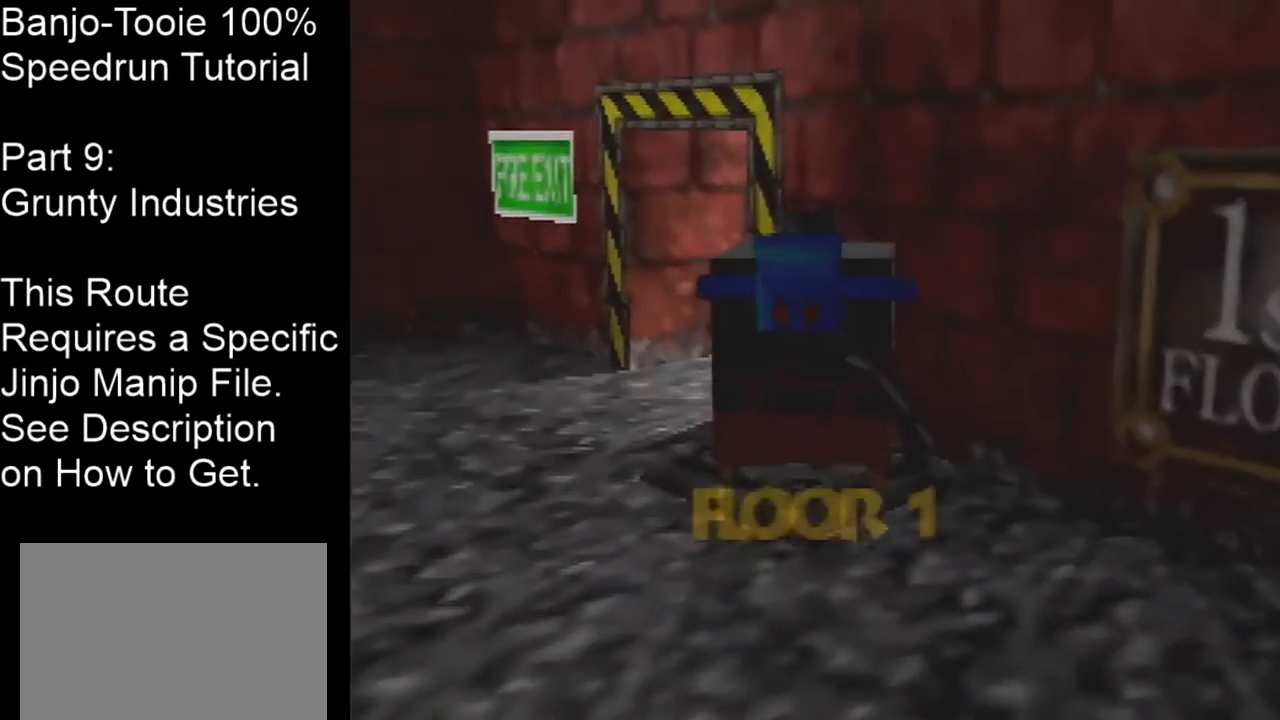
{"buttons": [], "left_stick": "center", "events": []}
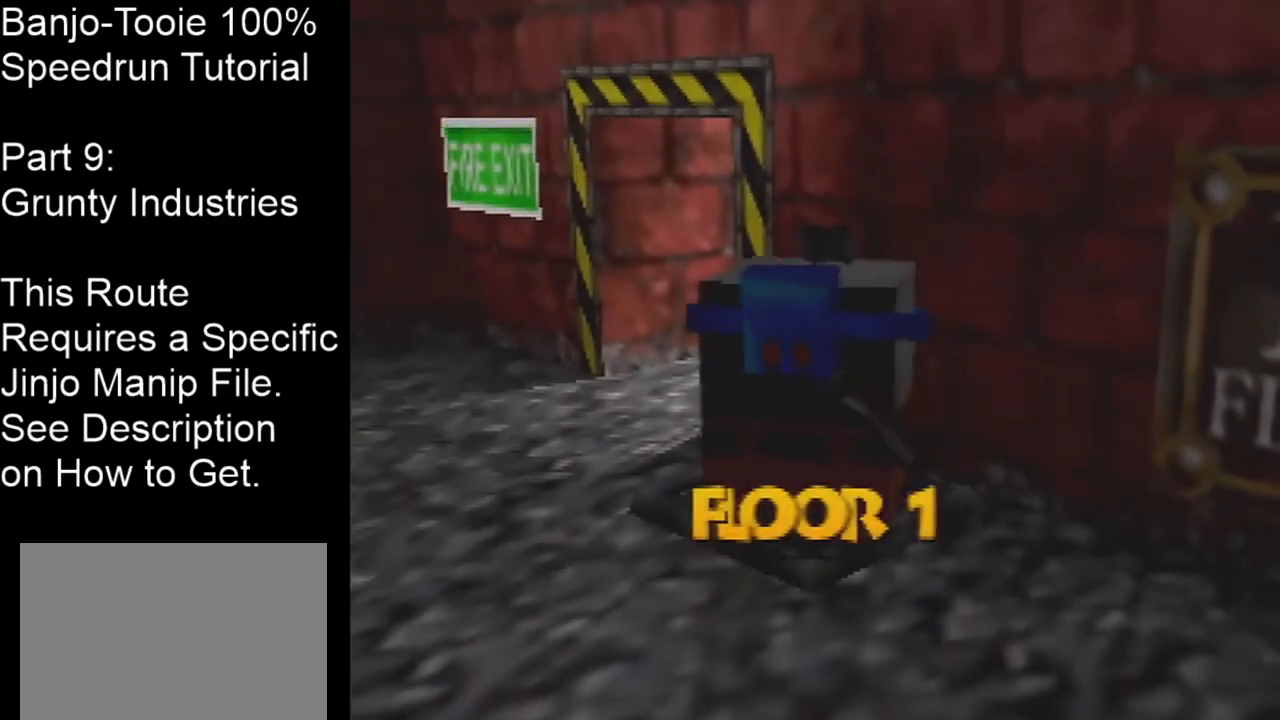
{"buttons": [], "left_stick": "center", "events": []}
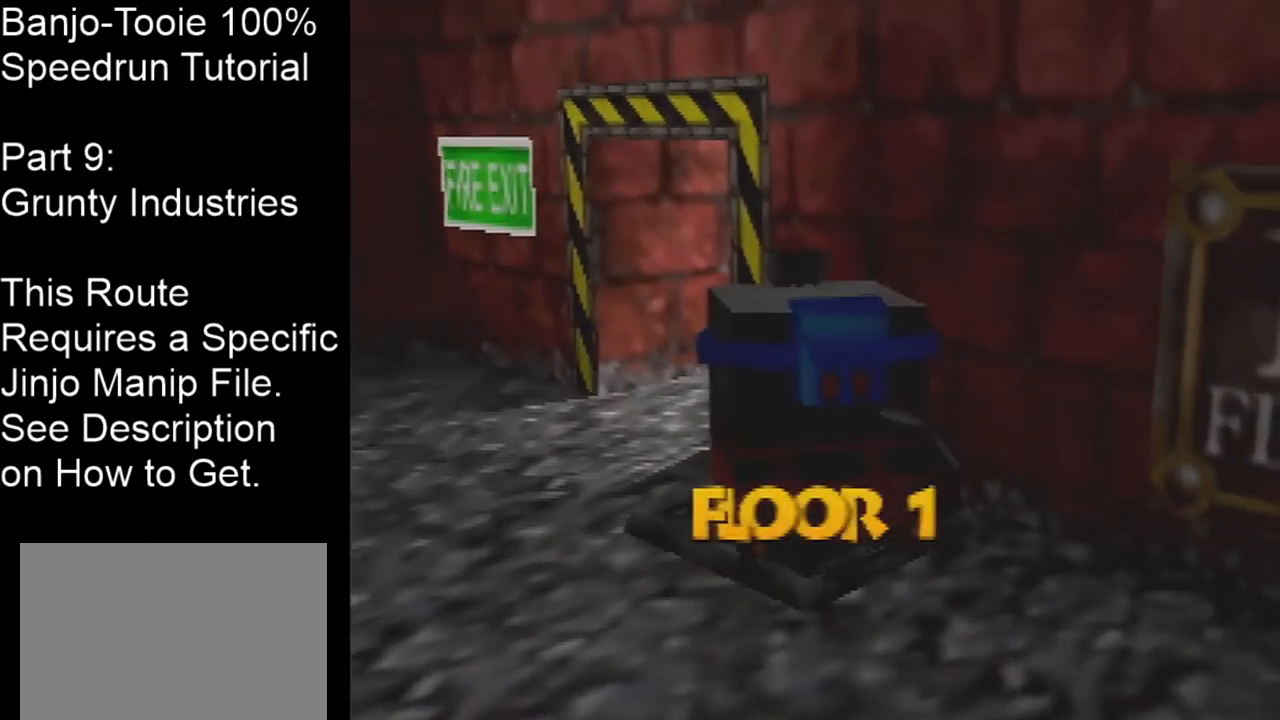
{"buttons": [], "left_stick": "center", "events": []}
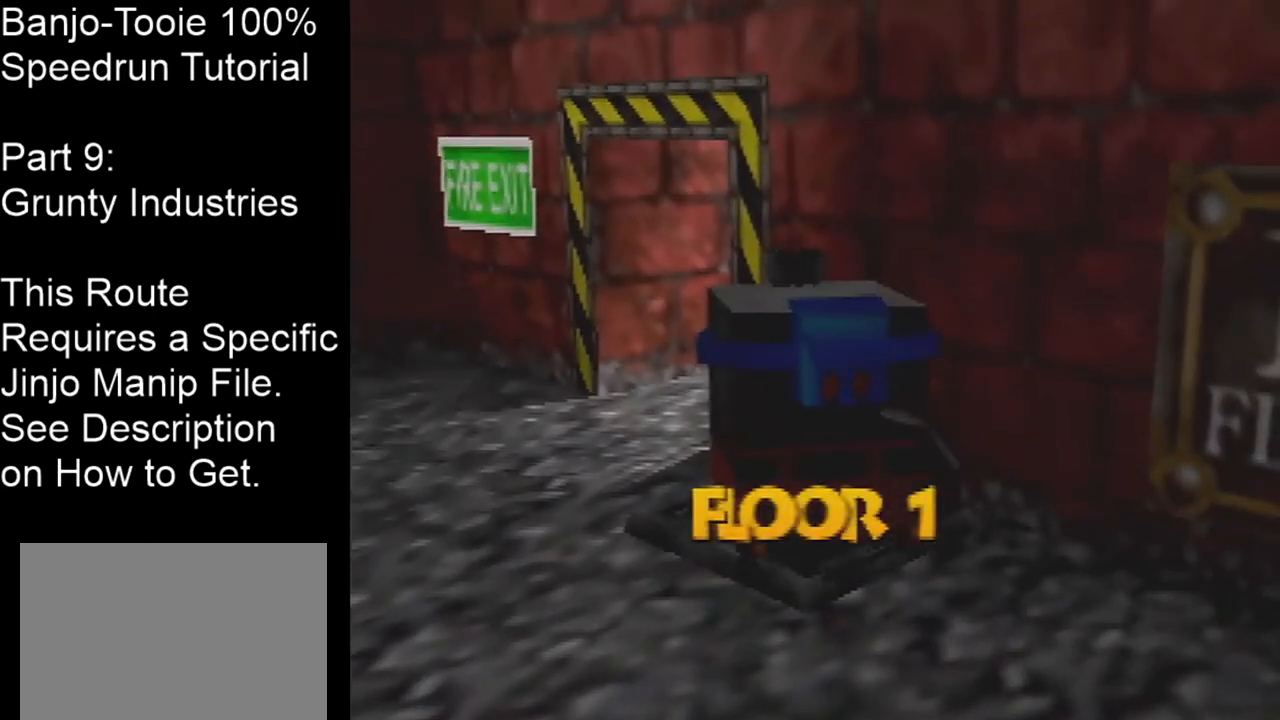
{"buttons": [], "left_stick": "center", "events": []}
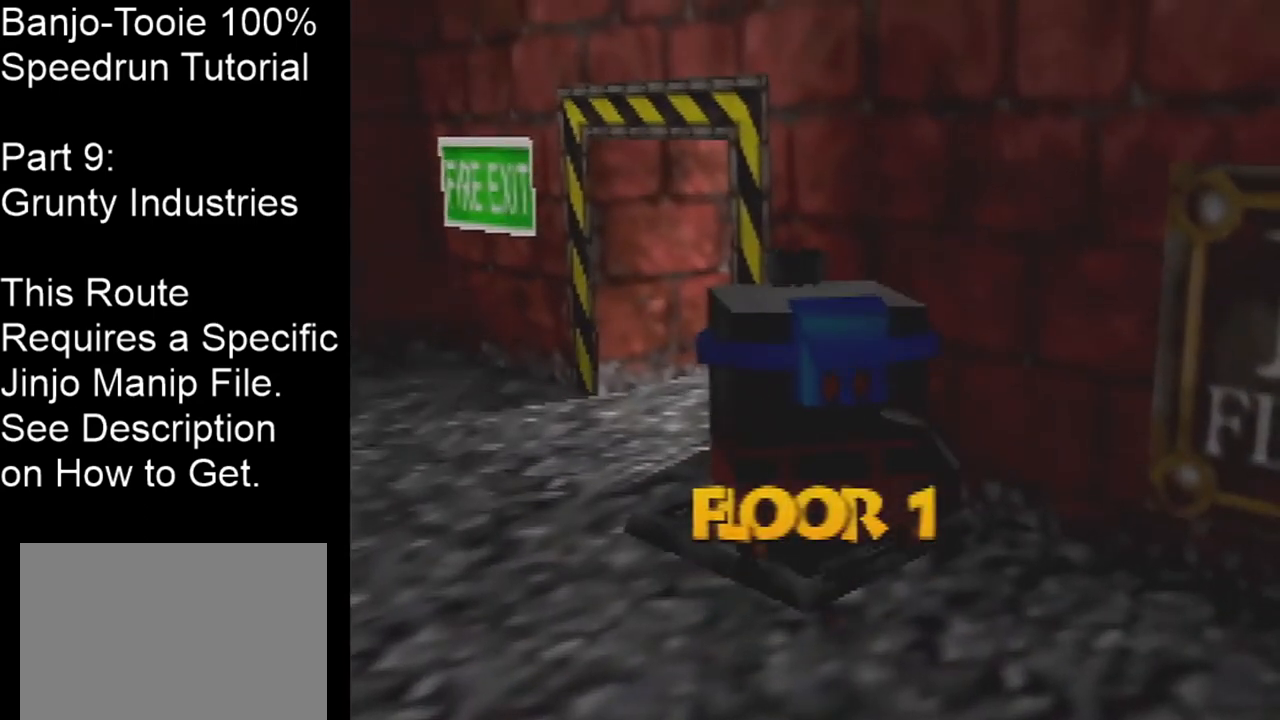
{"buttons": [], "left_stick": "center", "events": []}
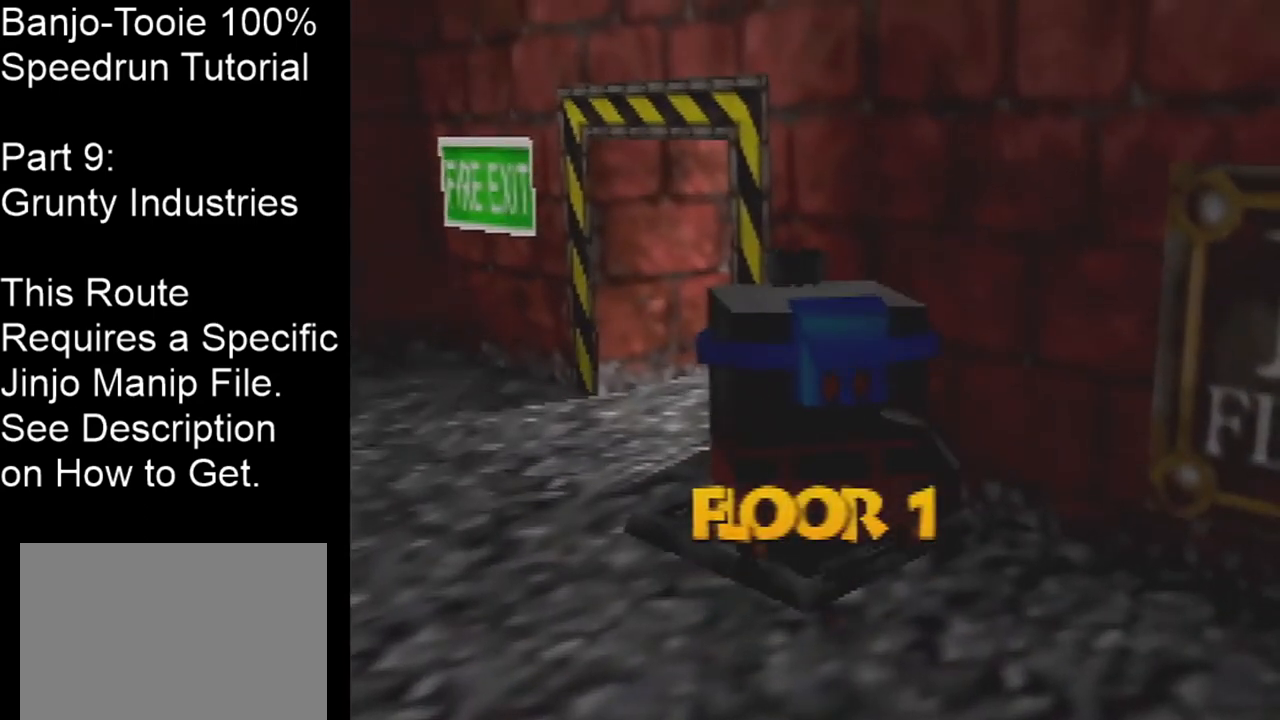
{"buttons": [], "left_stick": "center", "events": []}
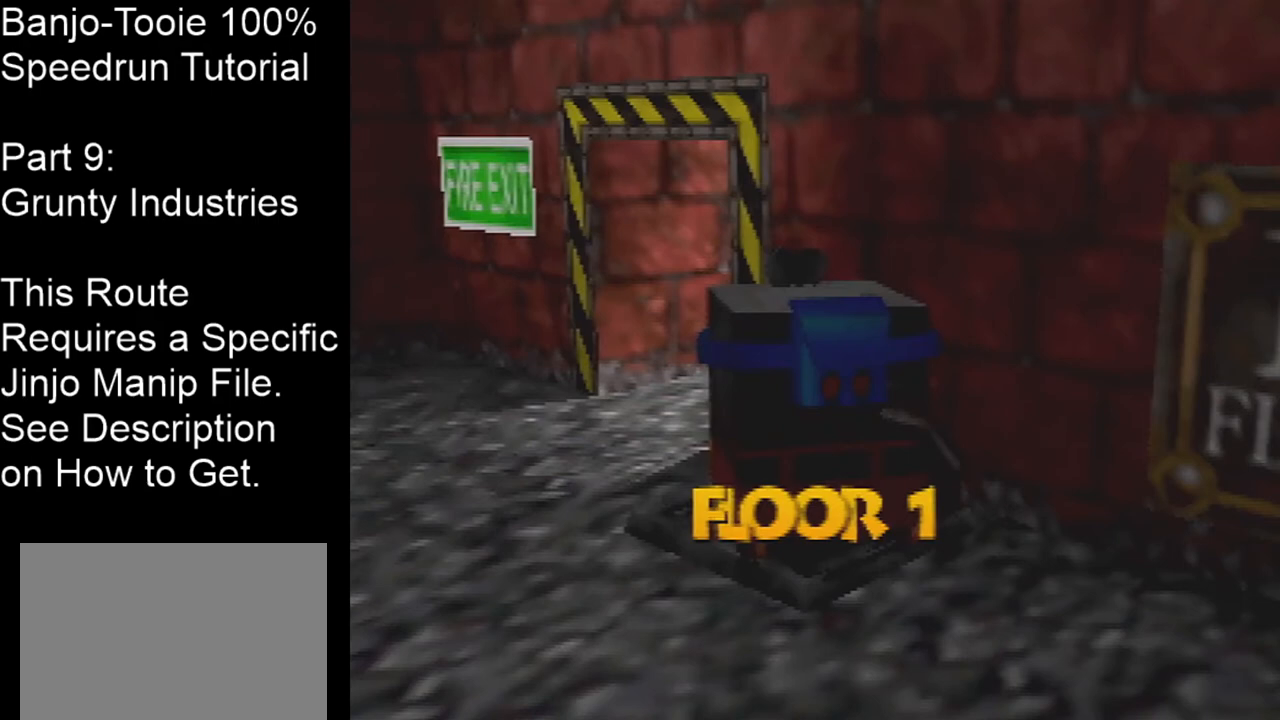
{"buttons": [], "left_stick": "center", "events": []}
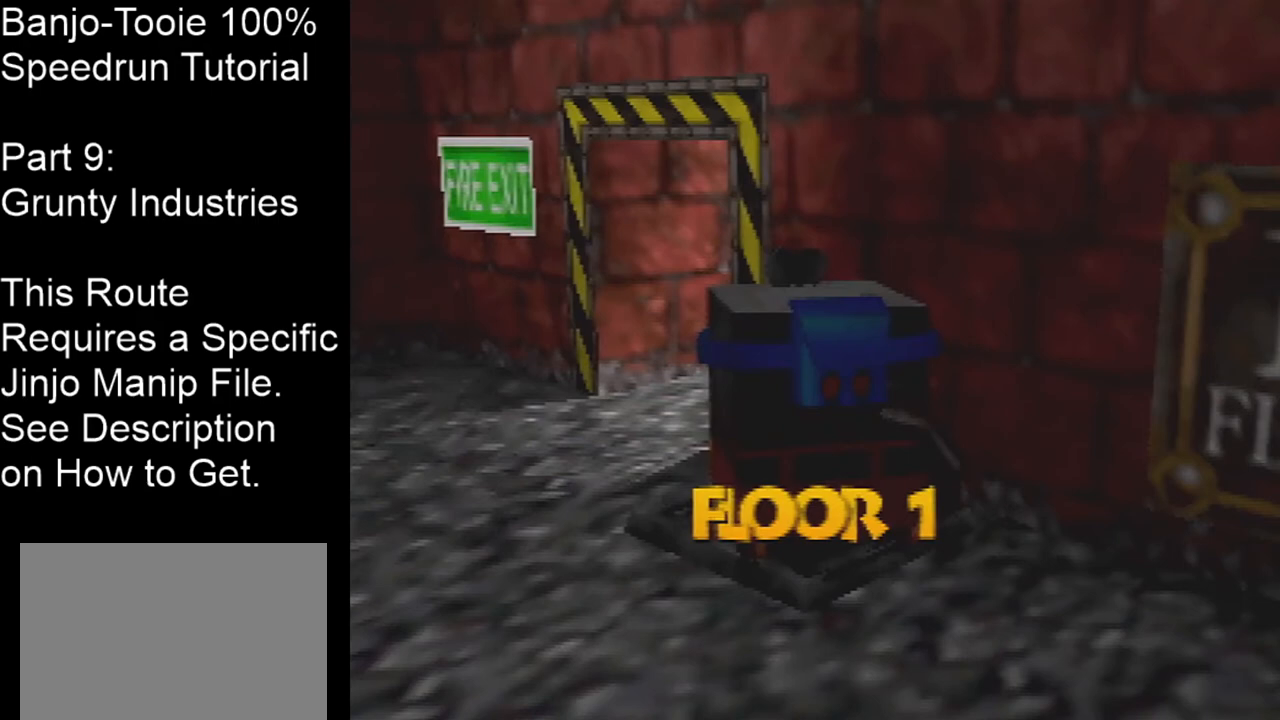
{"buttons": [], "left_stick": "center", "events": [[400, "DPAD_RIGHT", "down"], [467, "DPAD_RIGHT", "up"]]}
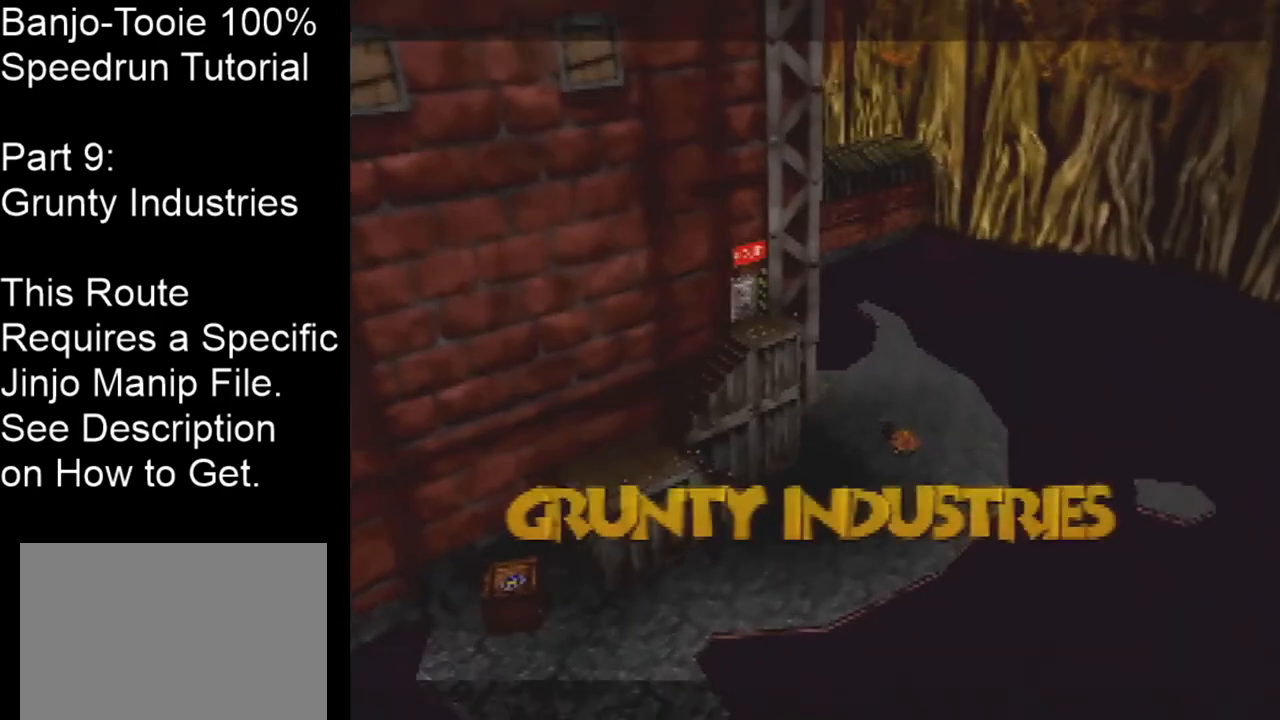
{"buttons": [], "left_stick": "center", "events": []}
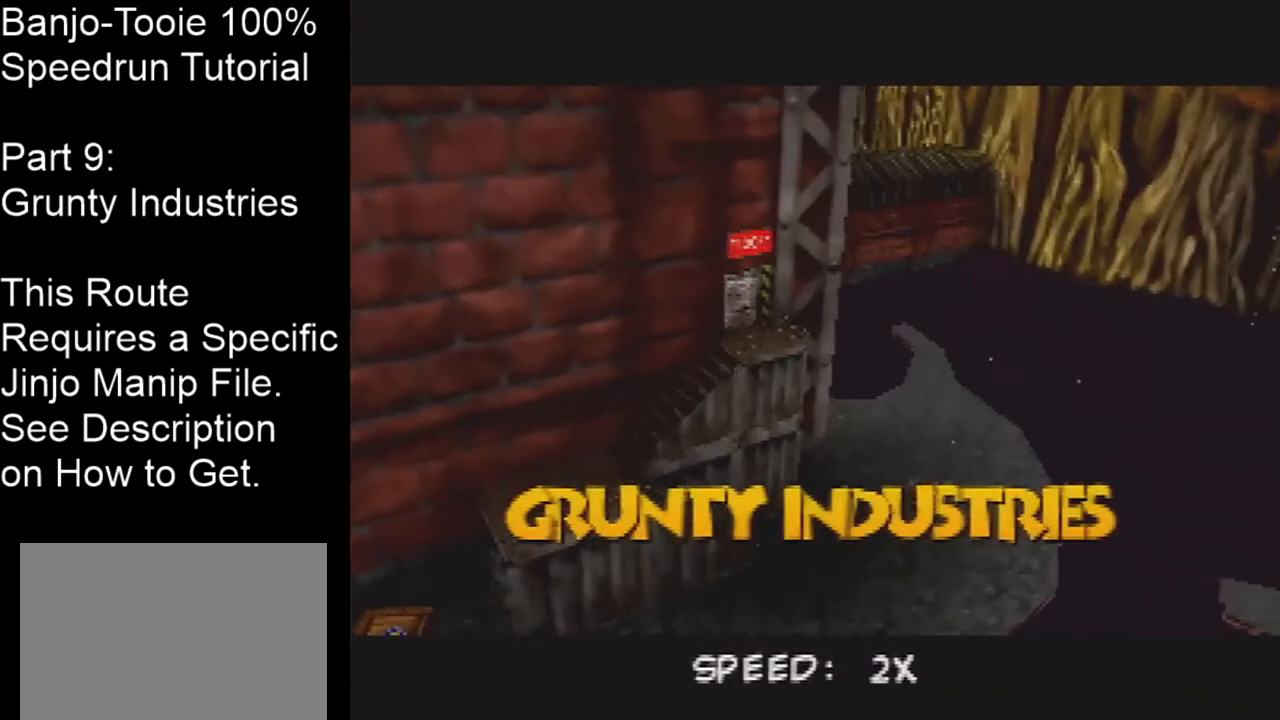
{"buttons": [], "left_stick": "center", "events": []}
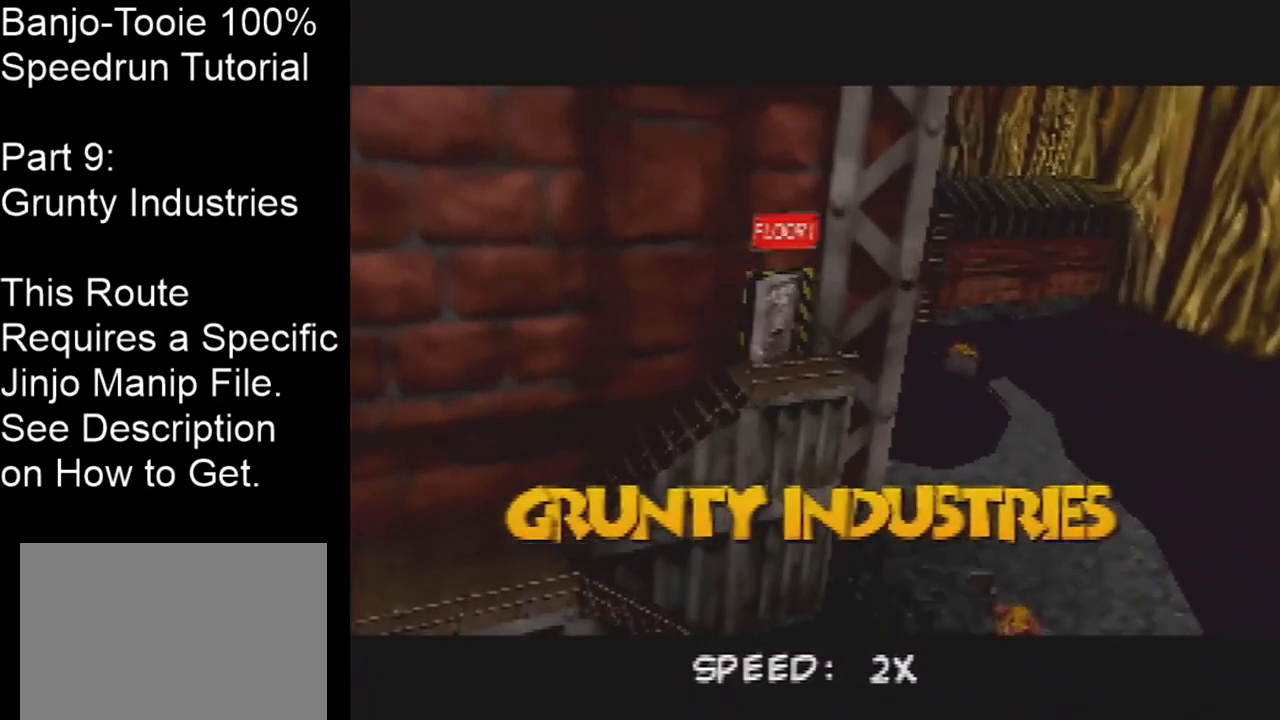
{"buttons": [], "left_stick": "center", "events": []}
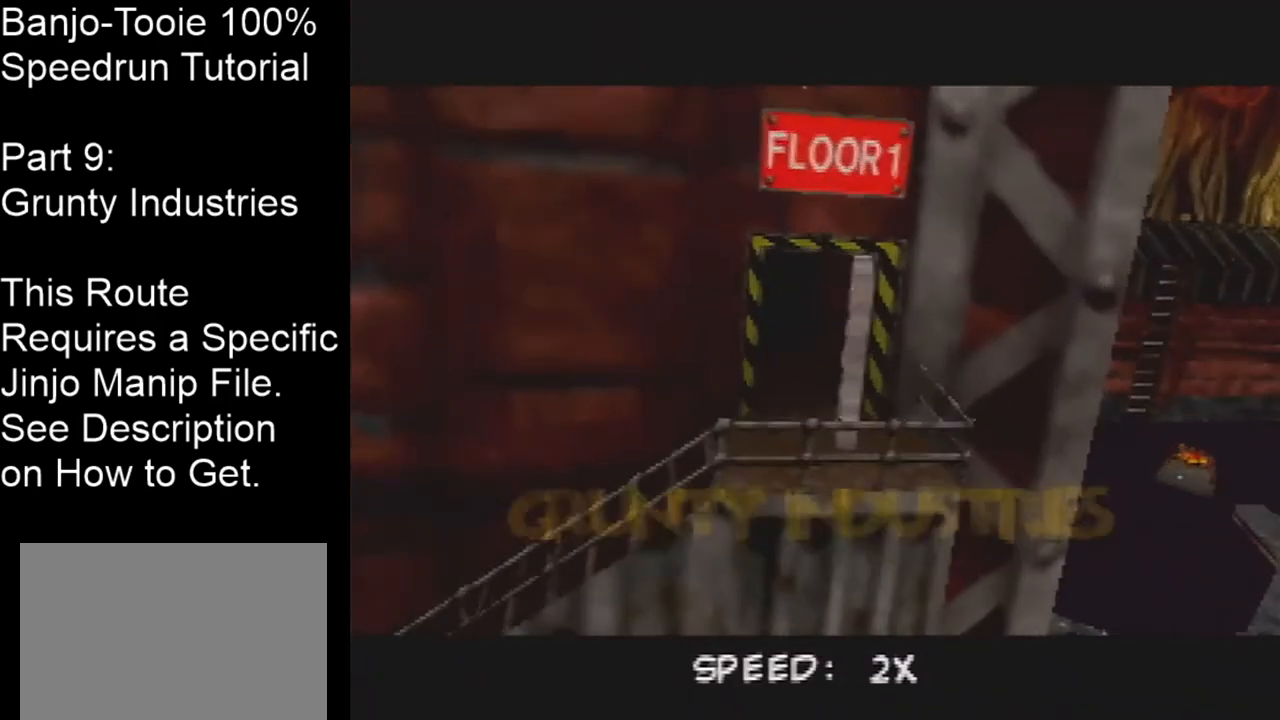
{"buttons": [], "left_stick": "center", "events": [[367, "DPAD_LEFT", "down"], [467, "DPAD_LEFT", "up"]]}
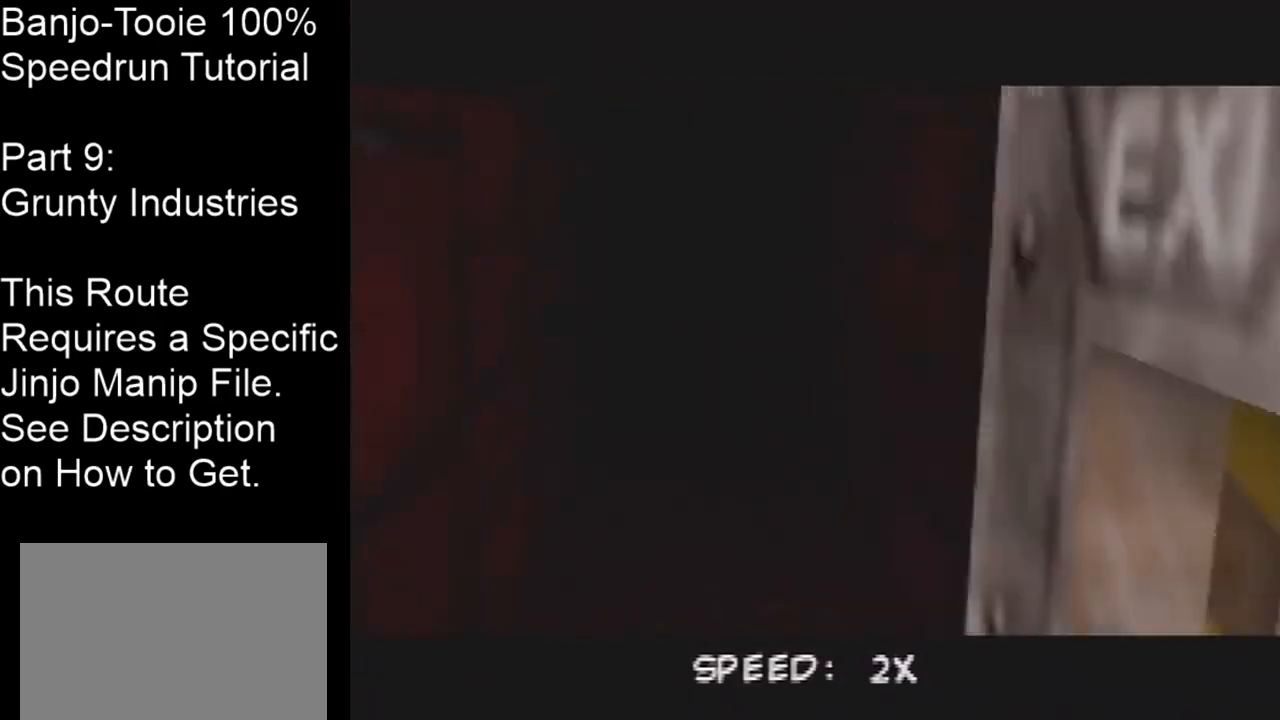
{"buttons": [], "left_stick": "center", "events": []}
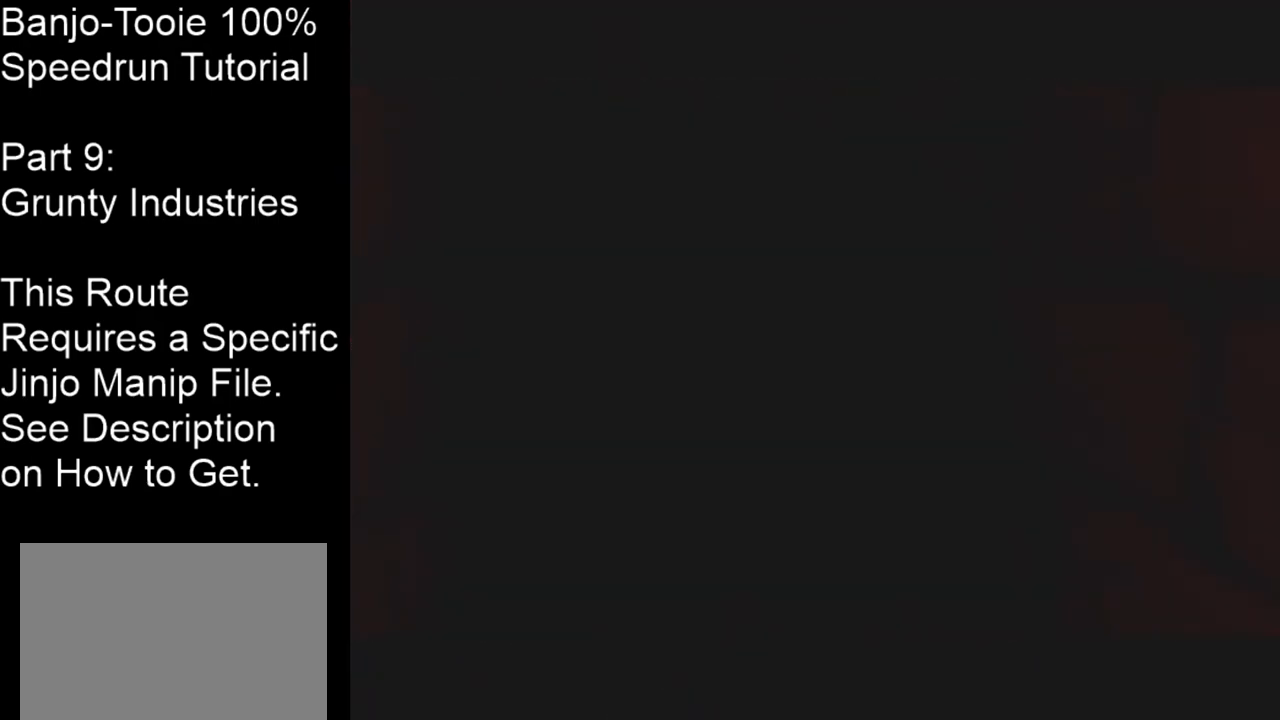
{"buttons": [], "left_stick": "center", "events": []}
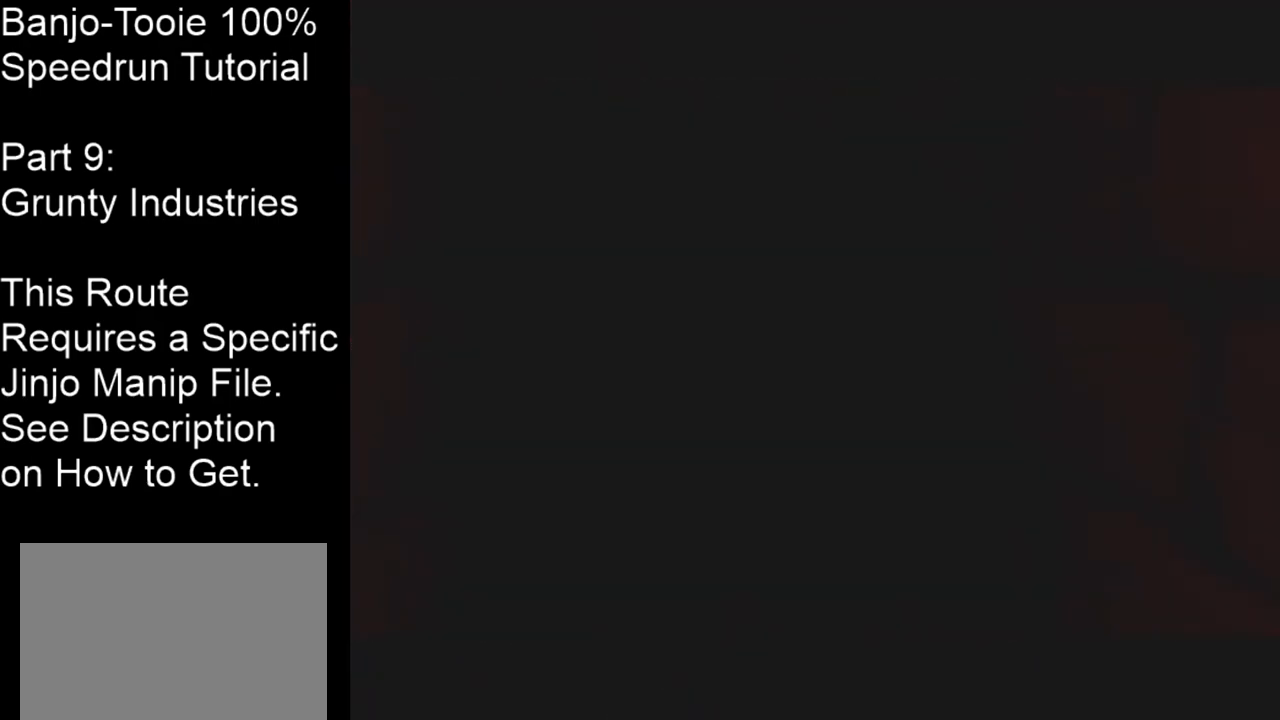
{"buttons": [], "left_stick": "up-left", "events": [[200, "left_stick", "up-left"]]}
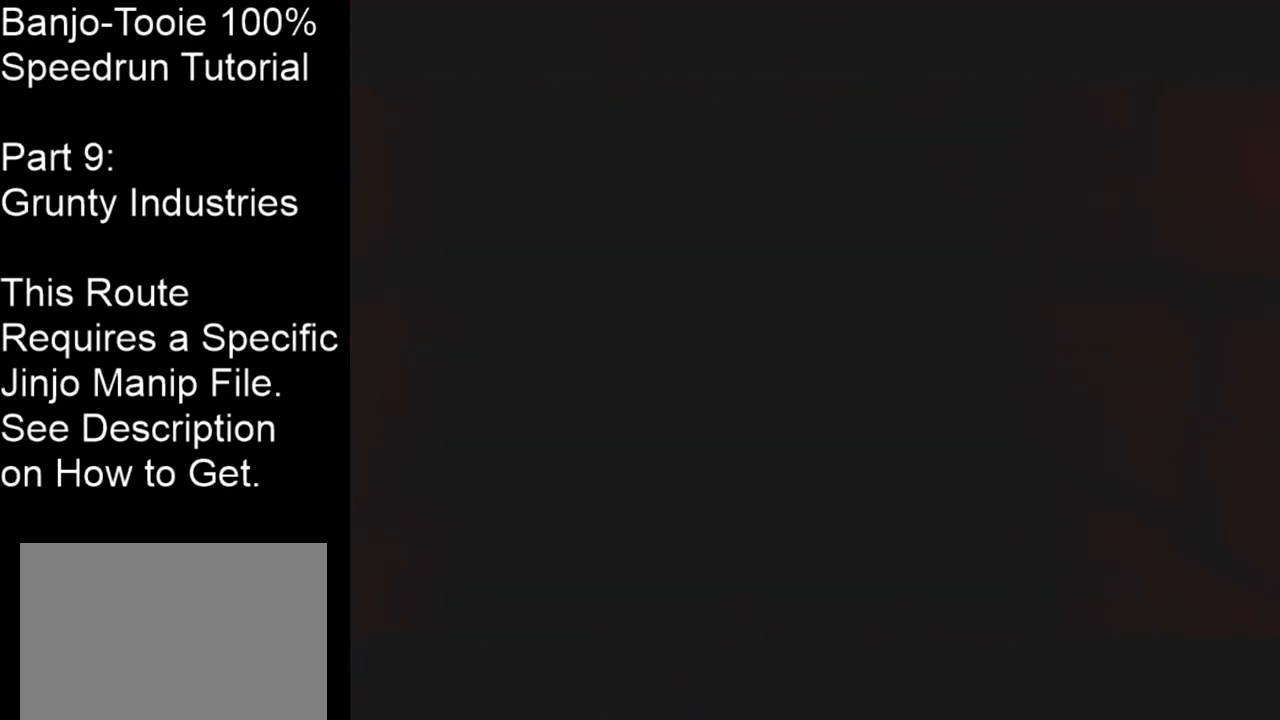
{"buttons": [], "left_stick": "up-left", "events": []}
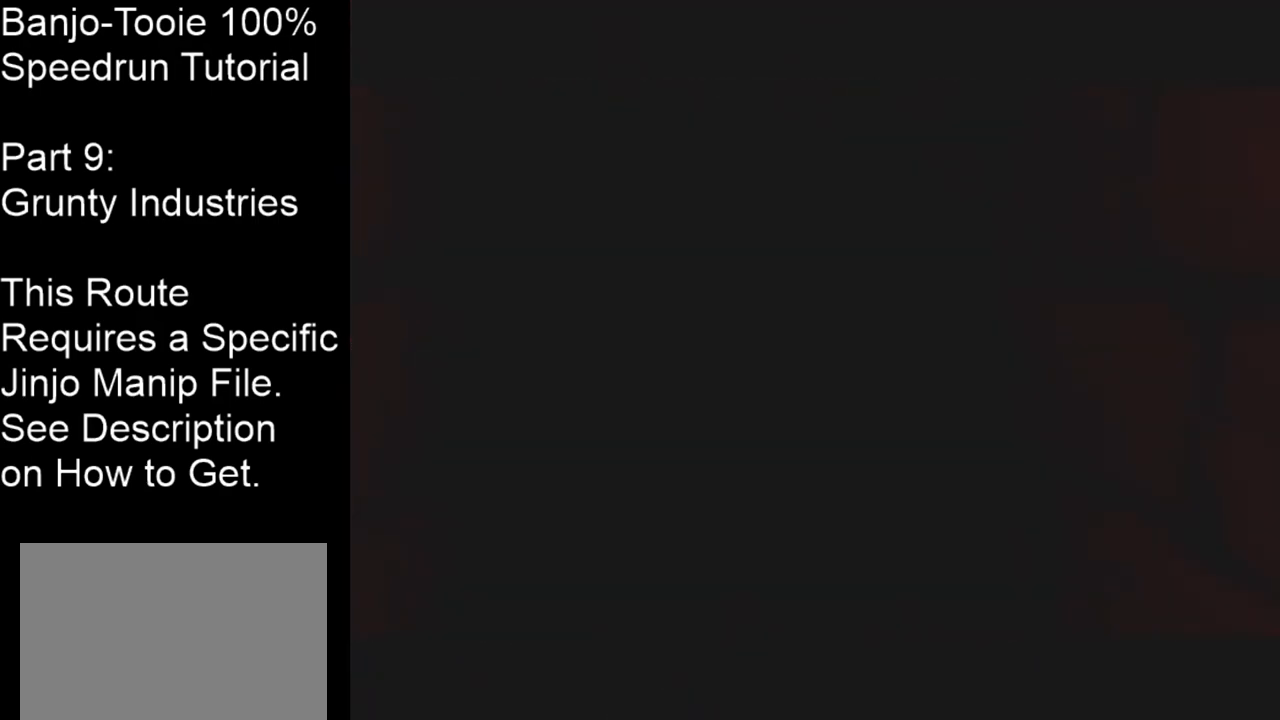
{"buttons": [], "left_stick": "up-left", "events": []}
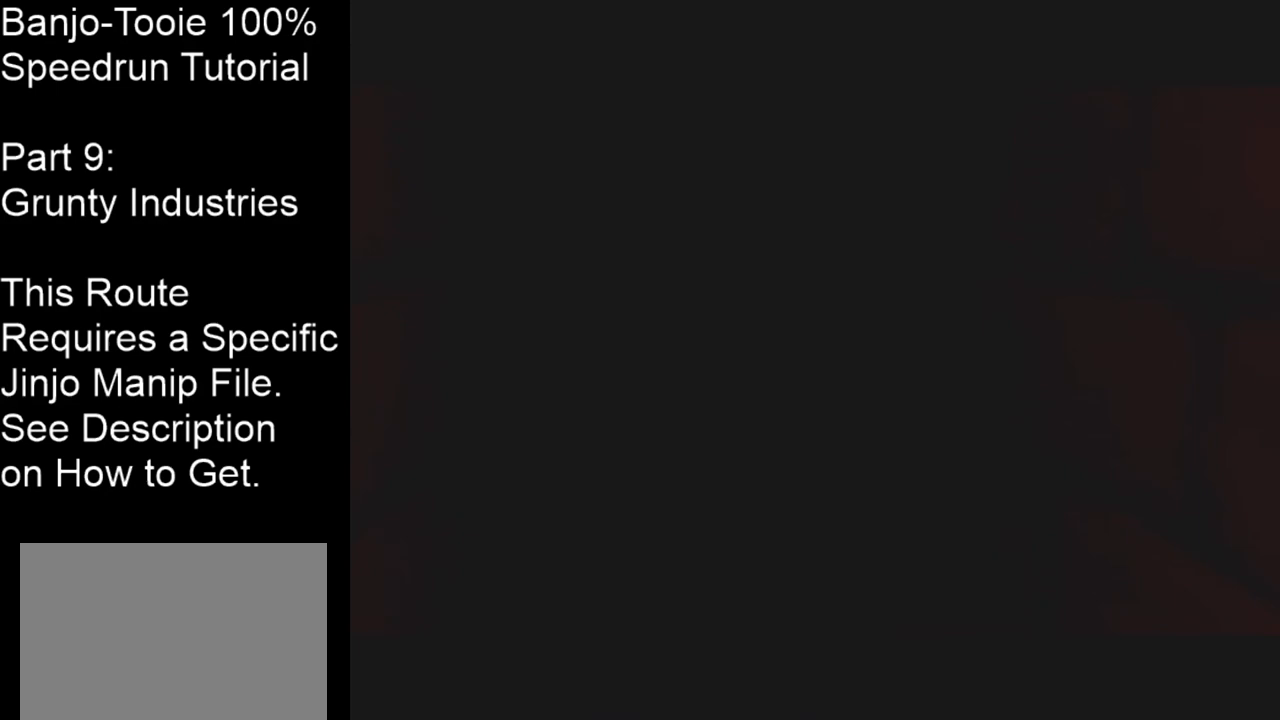
{"buttons": [], "left_stick": "up-left", "events": []}
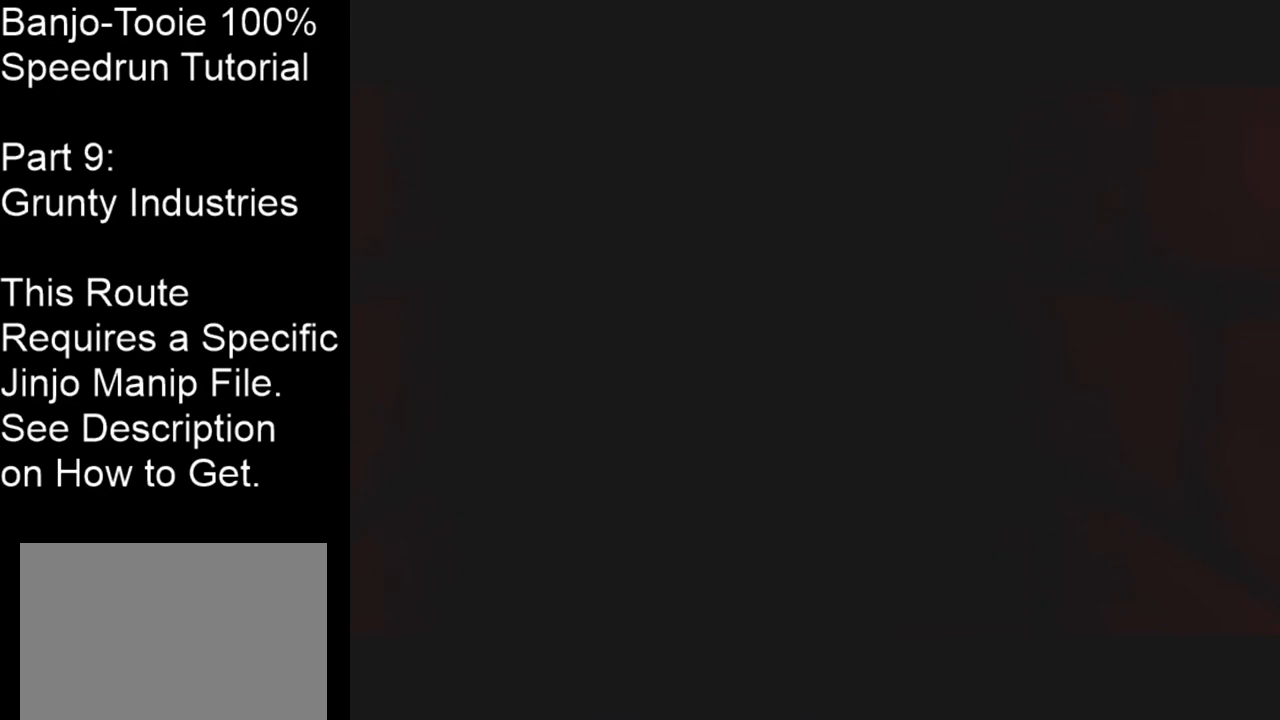
{"buttons": [], "left_stick": "up-left", "events": []}
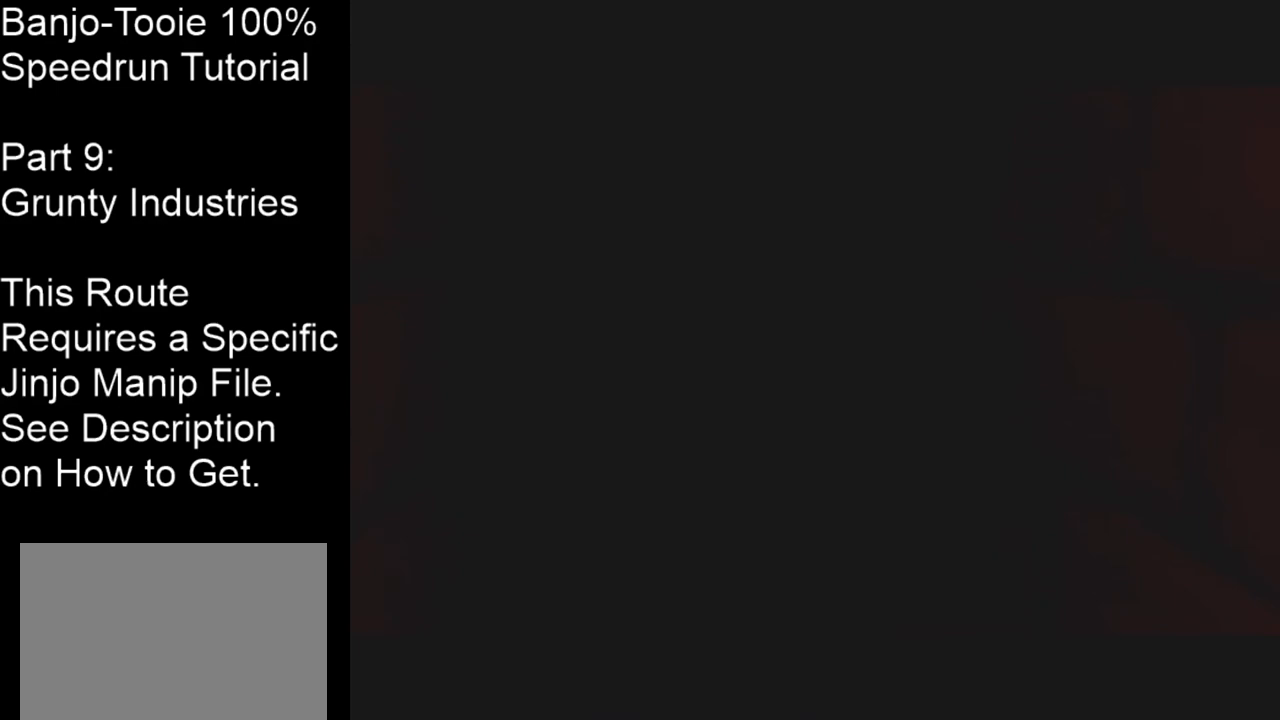
{"buttons": [], "left_stick": "up-left", "events": []}
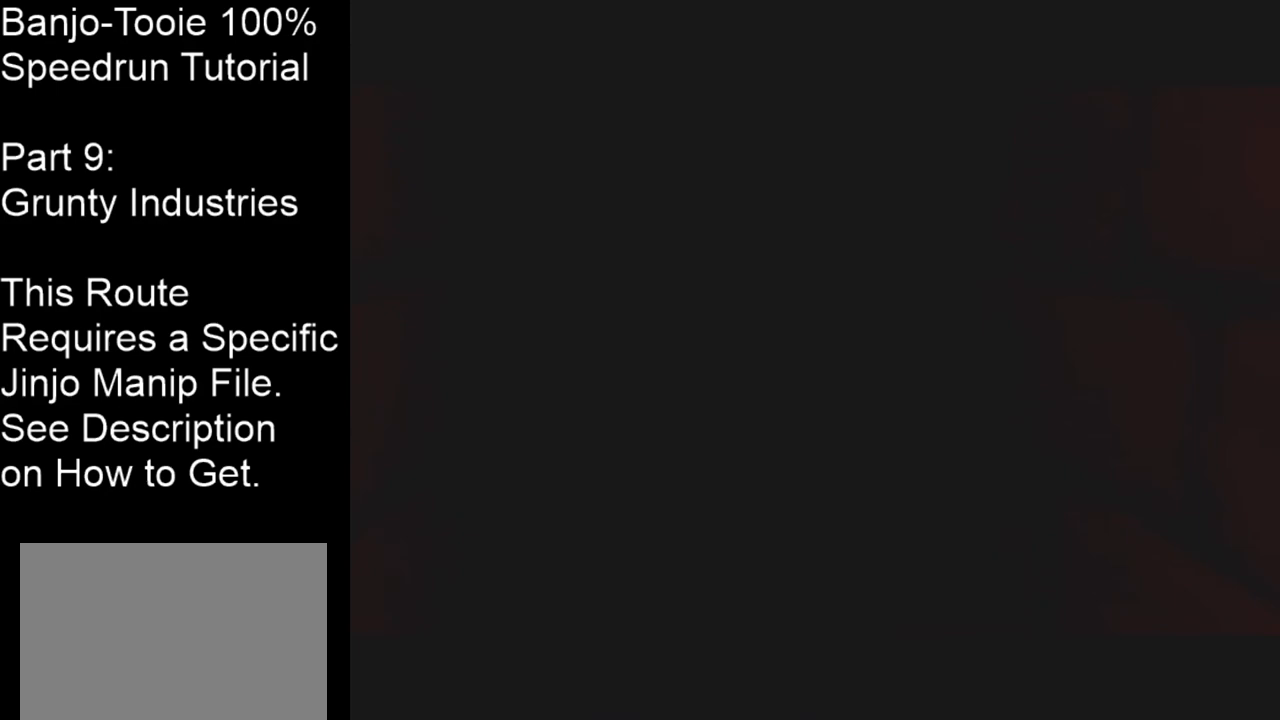
{"buttons": [], "left_stick": "up-left", "events": []}
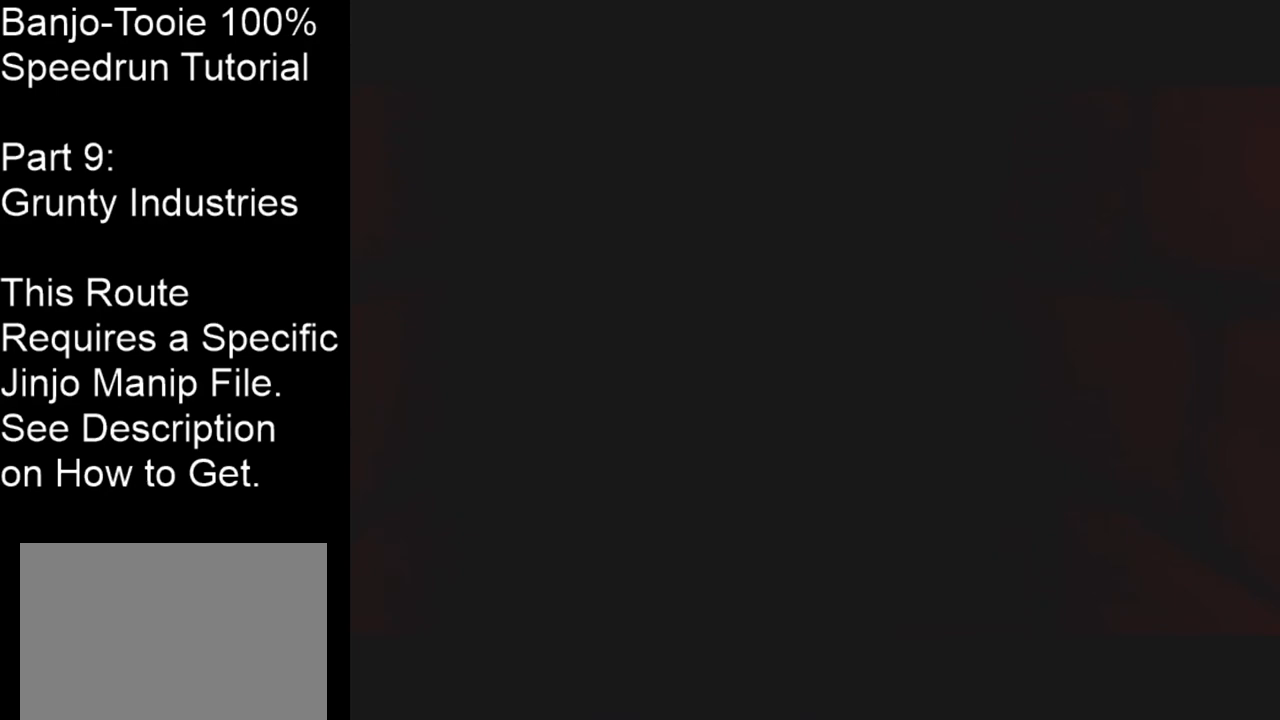
{"buttons": [], "left_stick": "up-right", "events": [[367, "left_stick", "up-right"], [400, "A", "down"], [501, "A", "up"]]}